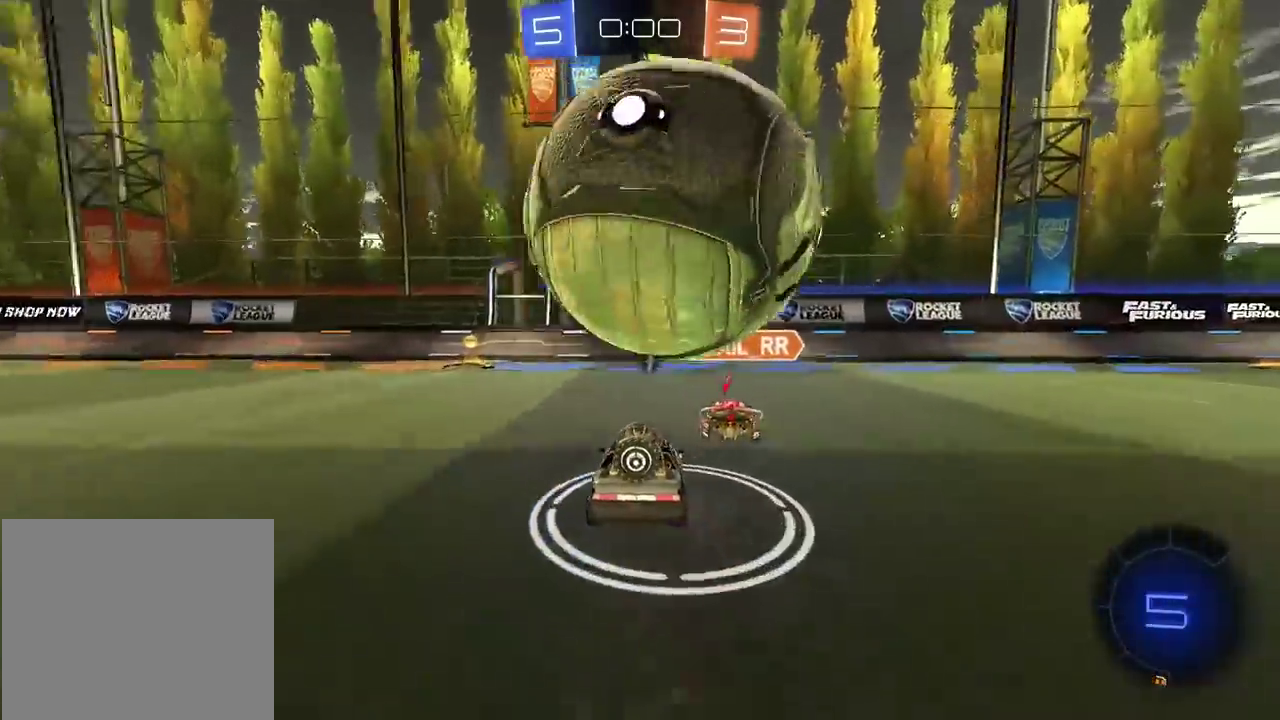
Gameplay with a controller (PlayStation layout); each line is a JSON object with the inputs held at the frame after it. "events" lists button and stick changes between this image and that frame as [ms after this image, input, new state], when the widget could be followed in between. Not read: L1 R1.
{"buttons": [], "left_stick": "center", "right_stick": "center", "events": [[83, "L2", "up"], [117, "R2", "down"], [183, "CIRCLE", "down"], [183, "left_stick", "center"], [350, "CIRCLE", "up"], [350, "left_stick", "left"], [383, "R2", "up"], [450, "left_stick", "center"]]}
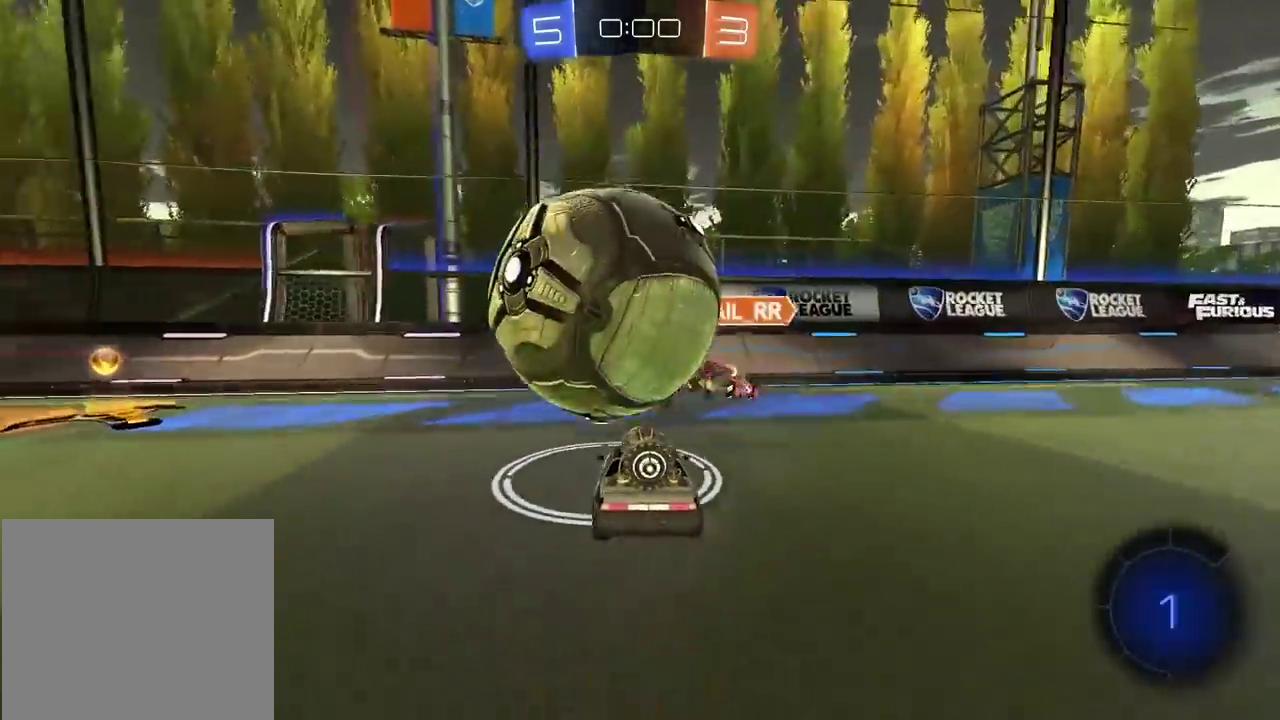
{"buttons": ["L2"], "left_stick": "center", "right_stick": "center", "events": [[17, "L2", "down"], [133, "left_stick", "left"], [183, "left_stick", "center"], [200, "L2", "up"], [333, "L2", "down"]]}
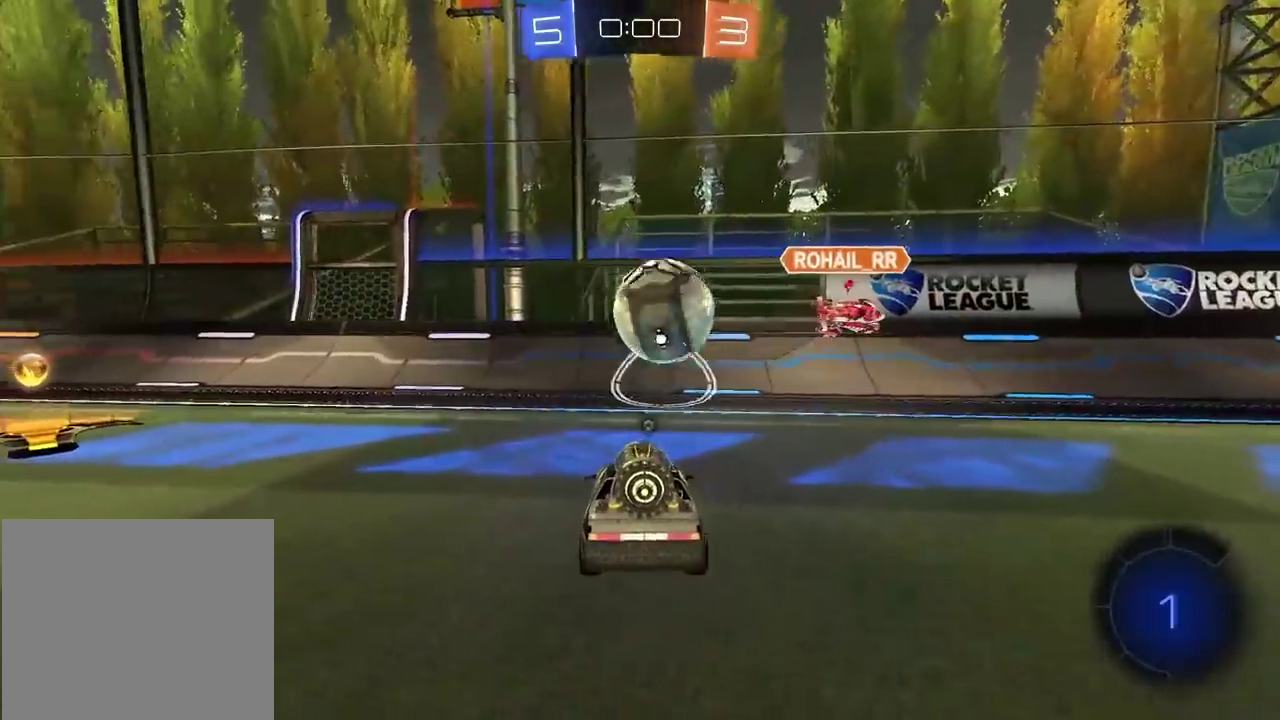
{"buttons": ["R2"], "left_stick": "left", "right_stick": "center", "events": [[33, "L2", "up"], [33, "R2", "down"], [50, "left_stick", "left"]]}
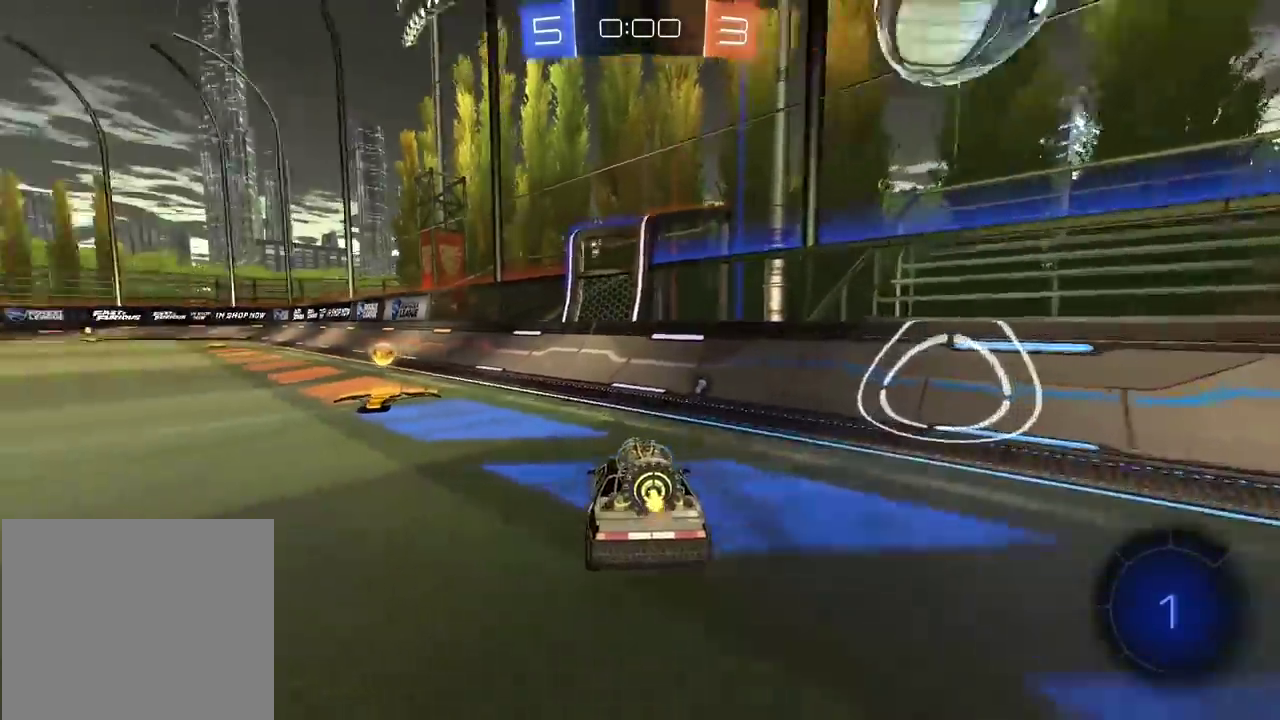
{"buttons": ["R2"], "left_stick": "left", "right_stick": "center", "events": [[133, "left_stick", "center"], [183, "TRIANGLE", "down"], [300, "TRIANGLE", "up"], [300, "left_stick", "down-left"], [367, "left_stick", "left"]]}
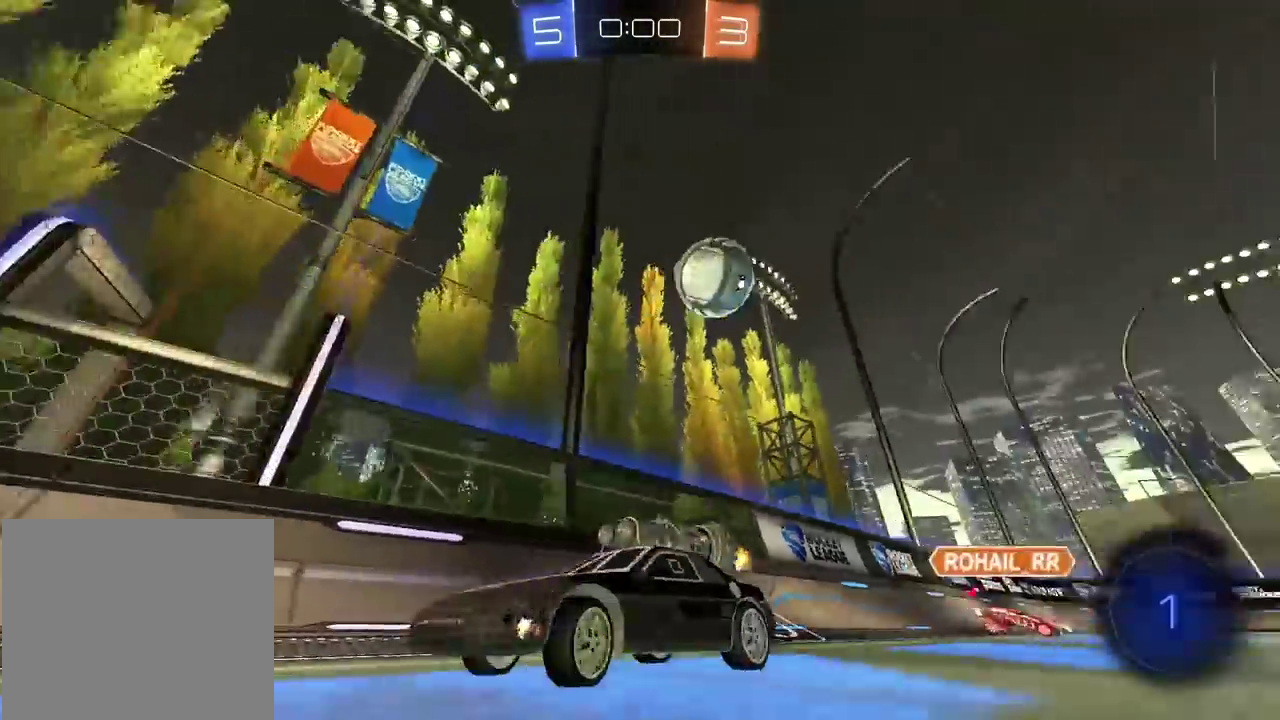
{"buttons": ["R2"], "left_stick": "left", "right_stick": "center", "events": []}
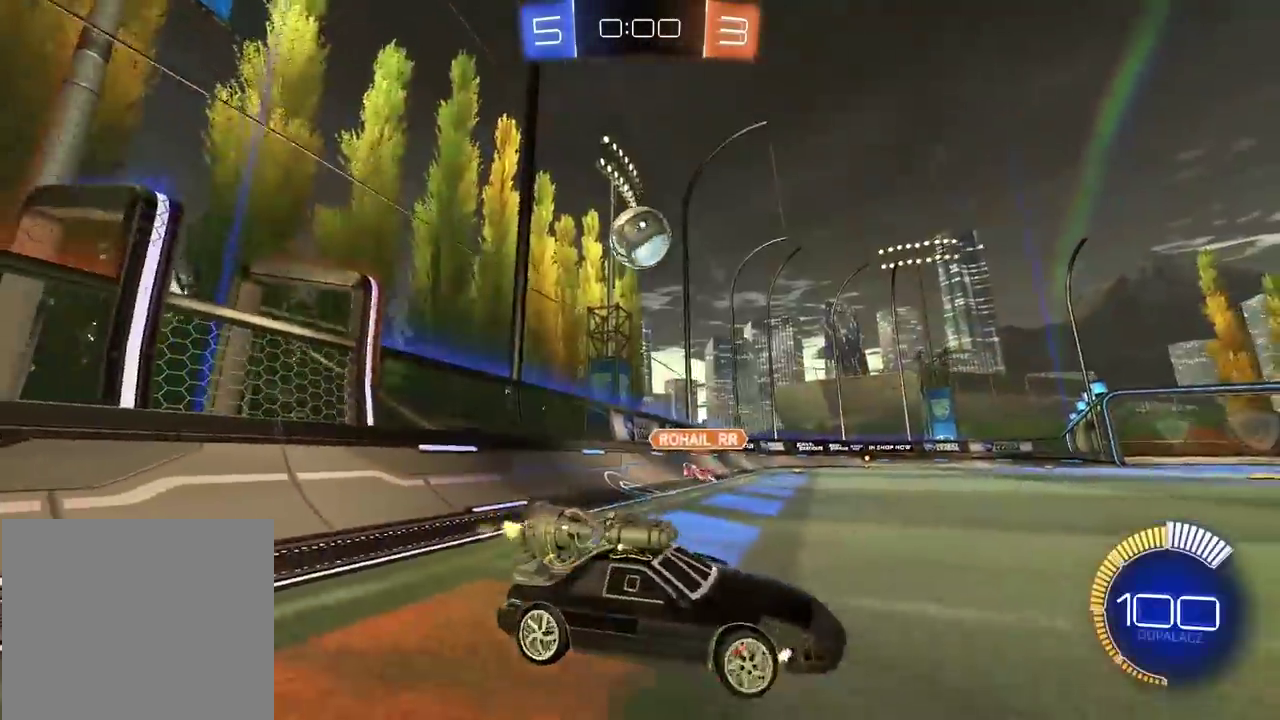
{"buttons": ["CIRCLE", "R2"], "left_stick": "left", "right_stick": "center", "events": [[433, "CIRCLE", "down"]]}
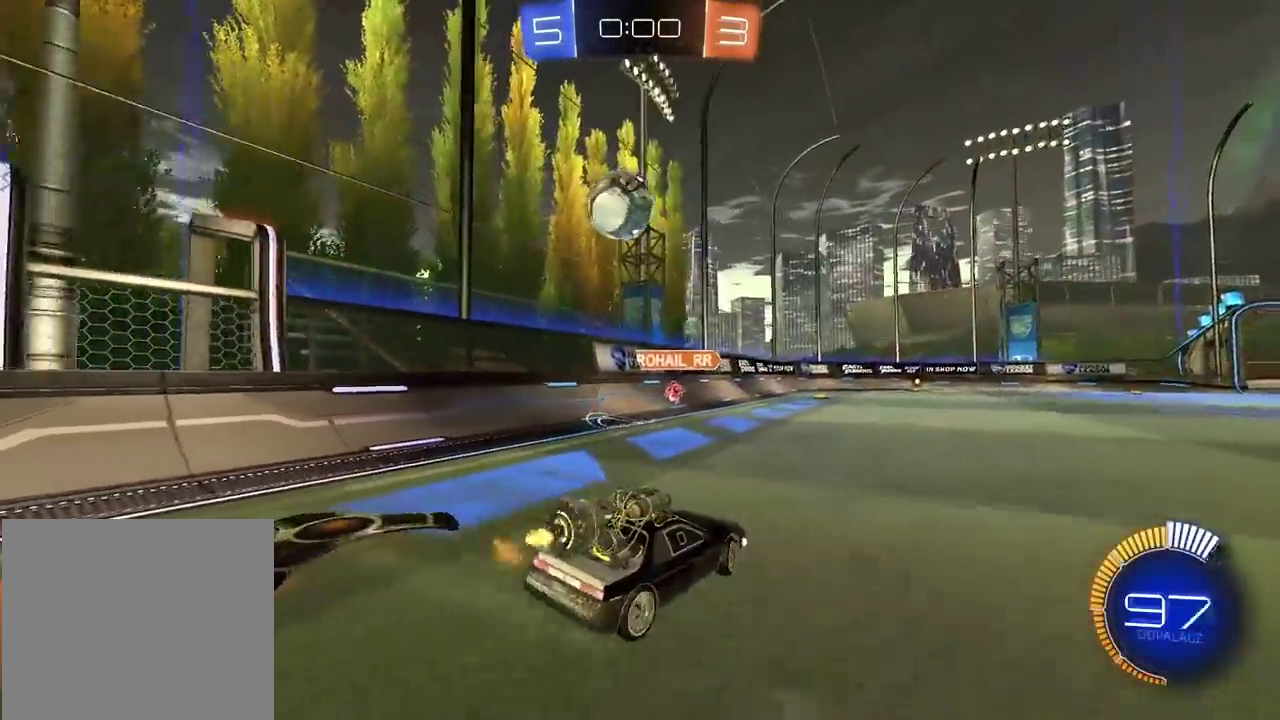
{"buttons": ["CIRCLE", "R2"], "left_stick": "center", "right_stick": "center", "events": [[283, "CIRCLE", "up"], [383, "left_stick", "center"], [467, "CIRCLE", "down"]]}
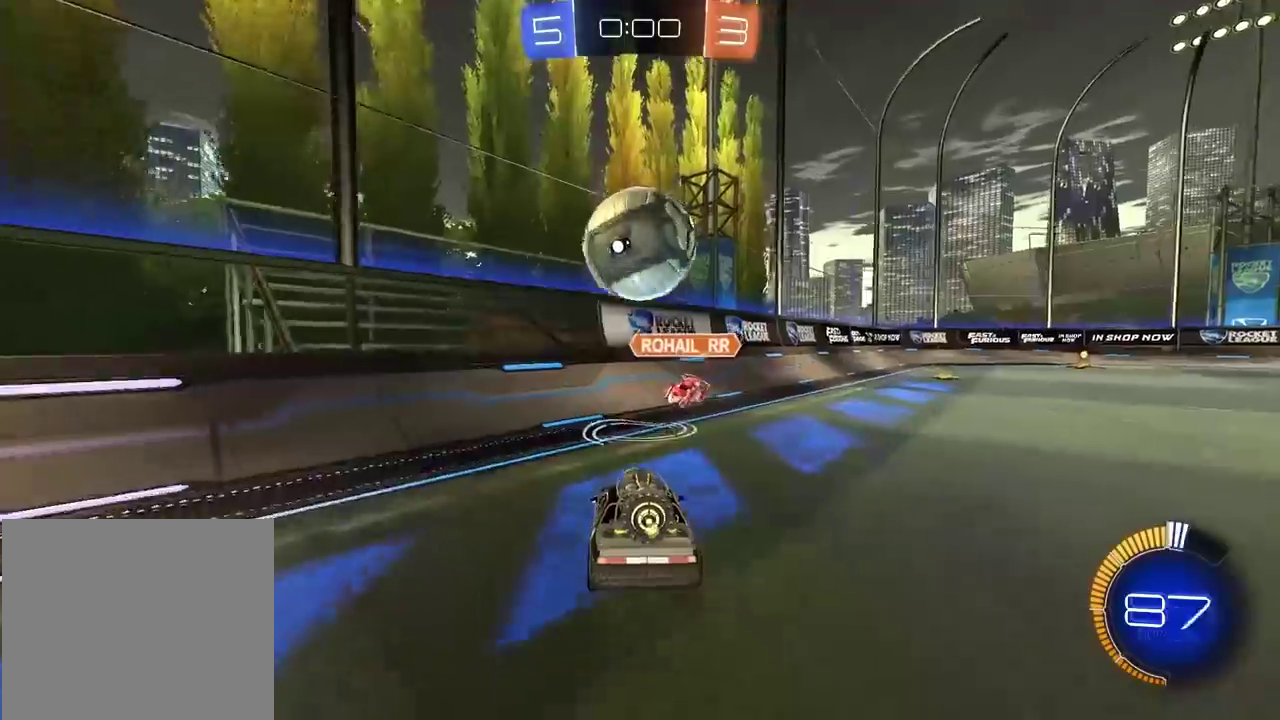
{"buttons": ["CROSS", "CIRCLE", "R2"], "left_stick": "left", "right_stick": "center", "events": [[17, "CROSS", "down"], [217, "left_stick", "right"], [250, "L2", "down"], [400, "CROSS", "up"], [400, "L2", "up"], [467, "CROSS", "down"], [483, "left_stick", "left"]]}
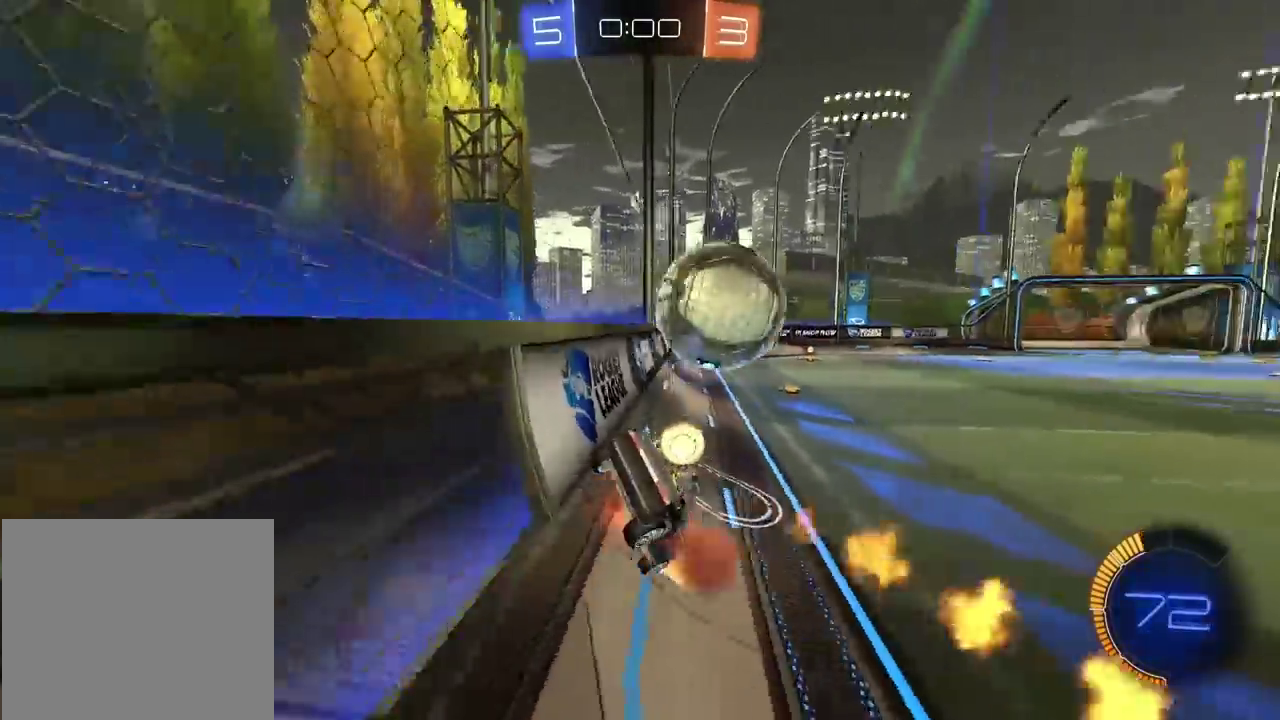
{"buttons": ["CIRCLE", "R2"], "left_stick": "left", "right_stick": "center", "events": [[117, "CROSS", "up"], [267, "TRIANGLE", "down"], [450, "TRIANGLE", "up"]]}
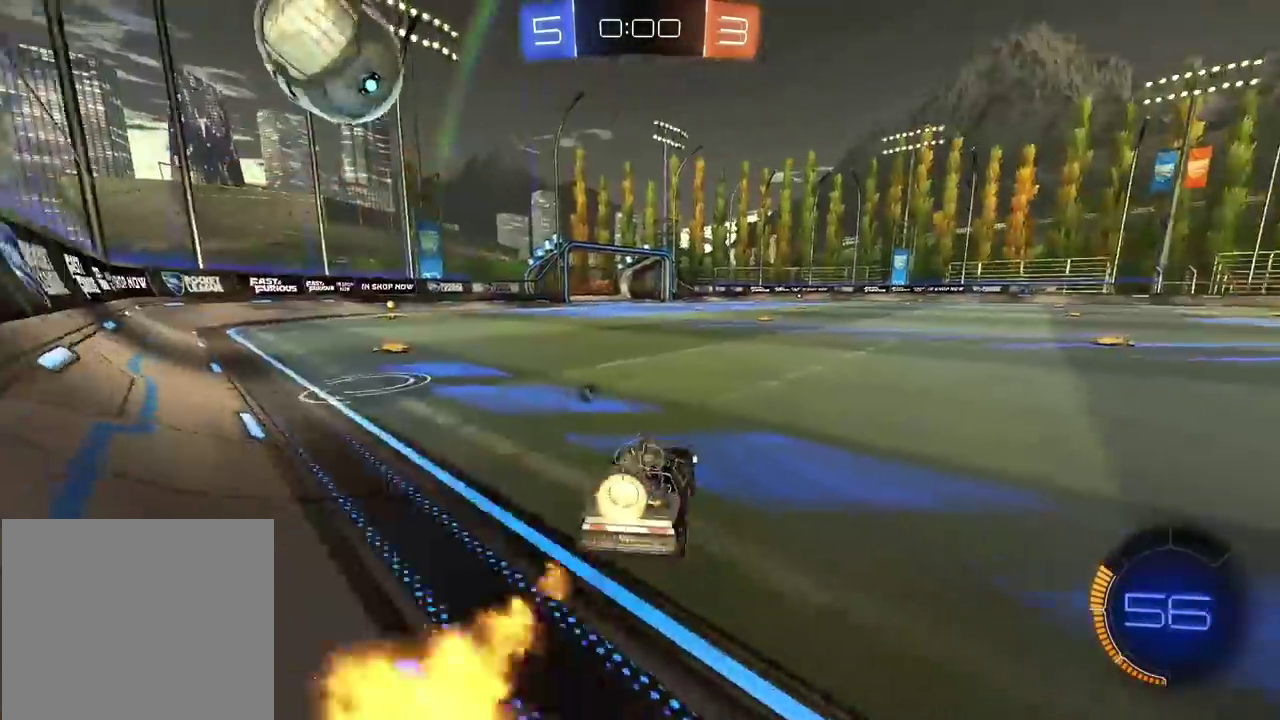
{"buttons": ["CIRCLE", "R2"], "left_stick": "center", "right_stick": "center", "events": [[383, "left_stick", "center"]]}
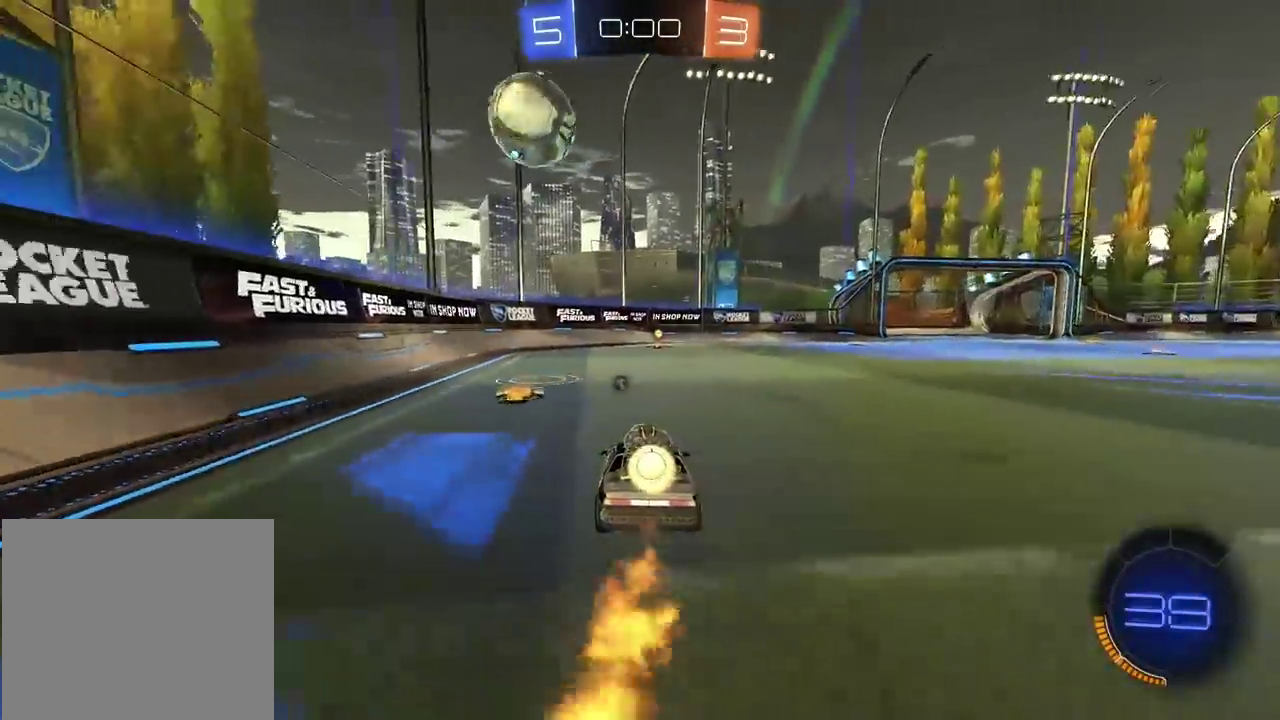
{"buttons": ["R2"], "left_stick": "center", "right_stick": "center", "events": [[333, "CIRCLE", "up"]]}
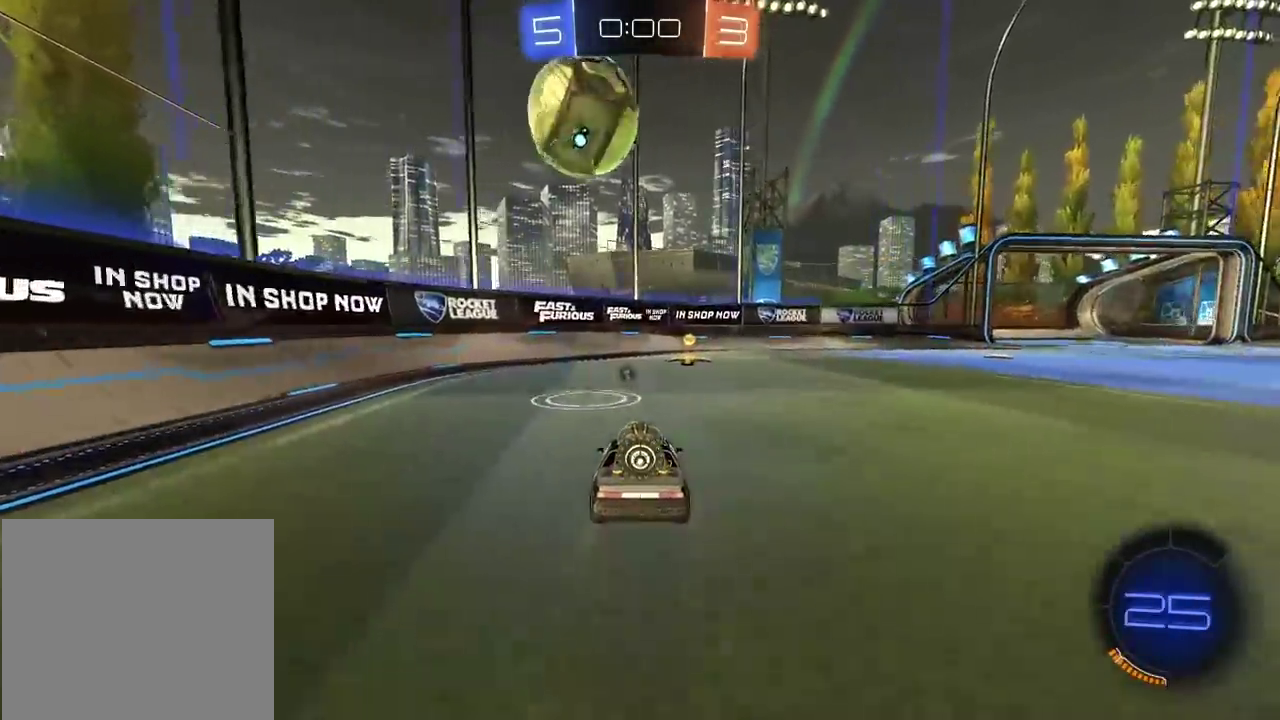
{"buttons": ["R2"], "left_stick": "center", "right_stick": "center", "events": [[383, "left_stick", "right"], [500, "left_stick", "center"]]}
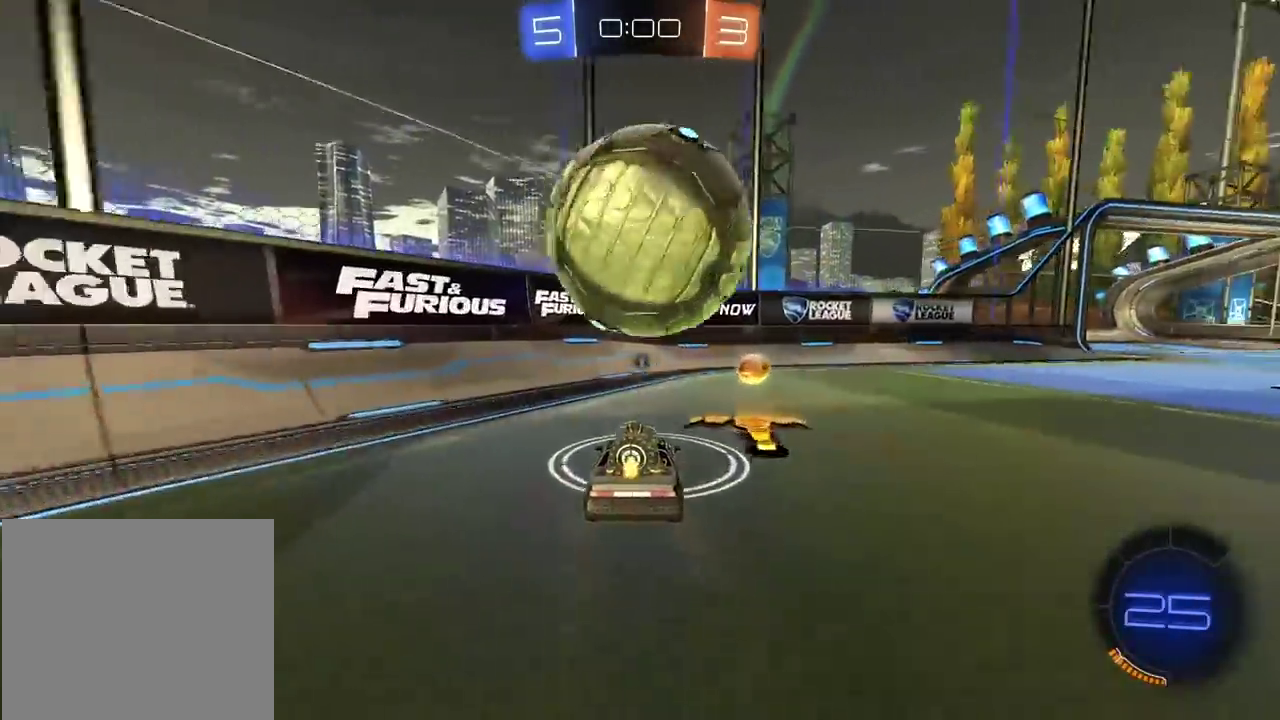
{"buttons": [], "left_stick": "right", "right_stick": "center", "events": [[50, "R2", "up"], [83, "L2", "down"], [100, "left_stick", "right"], [267, "L2", "up"]]}
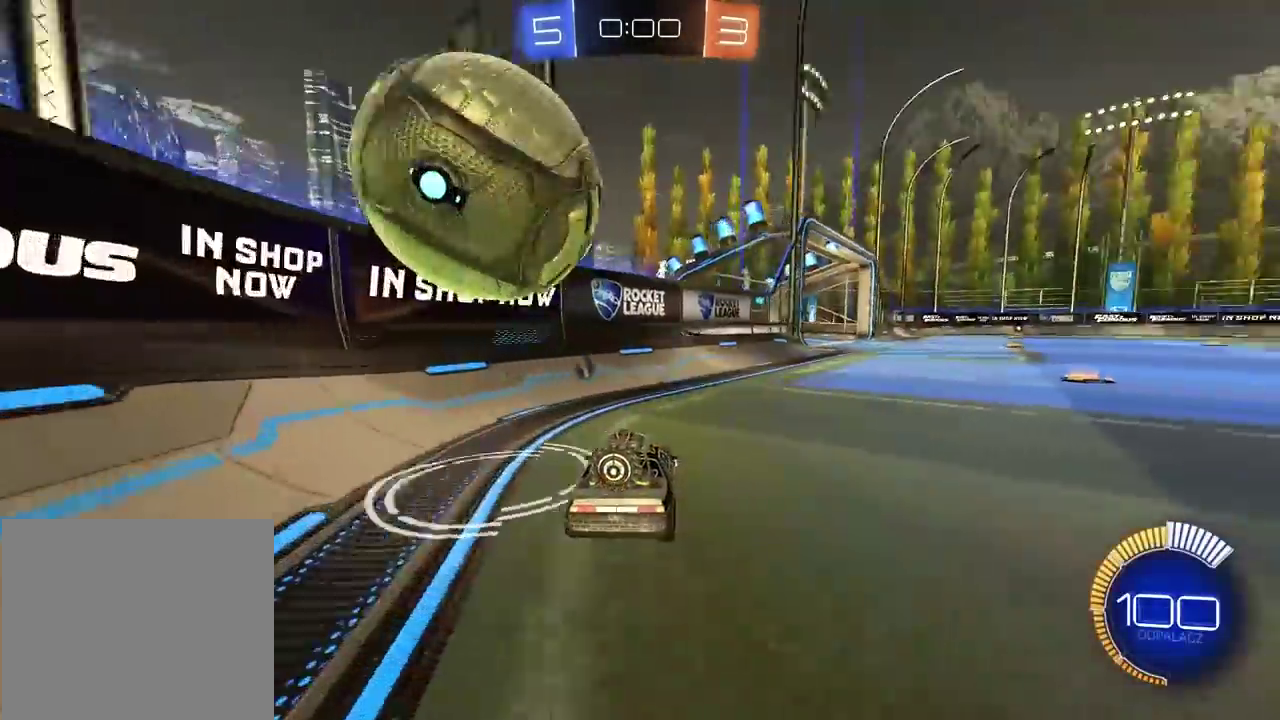
{"buttons": ["CIRCLE", "R2"], "left_stick": "left", "right_stick": "center", "events": [[100, "left_stick", "center"], [133, "L2", "down"], [300, "L2", "up"], [383, "R2", "down"], [467, "CIRCLE", "down"], [483, "left_stick", "left"]]}
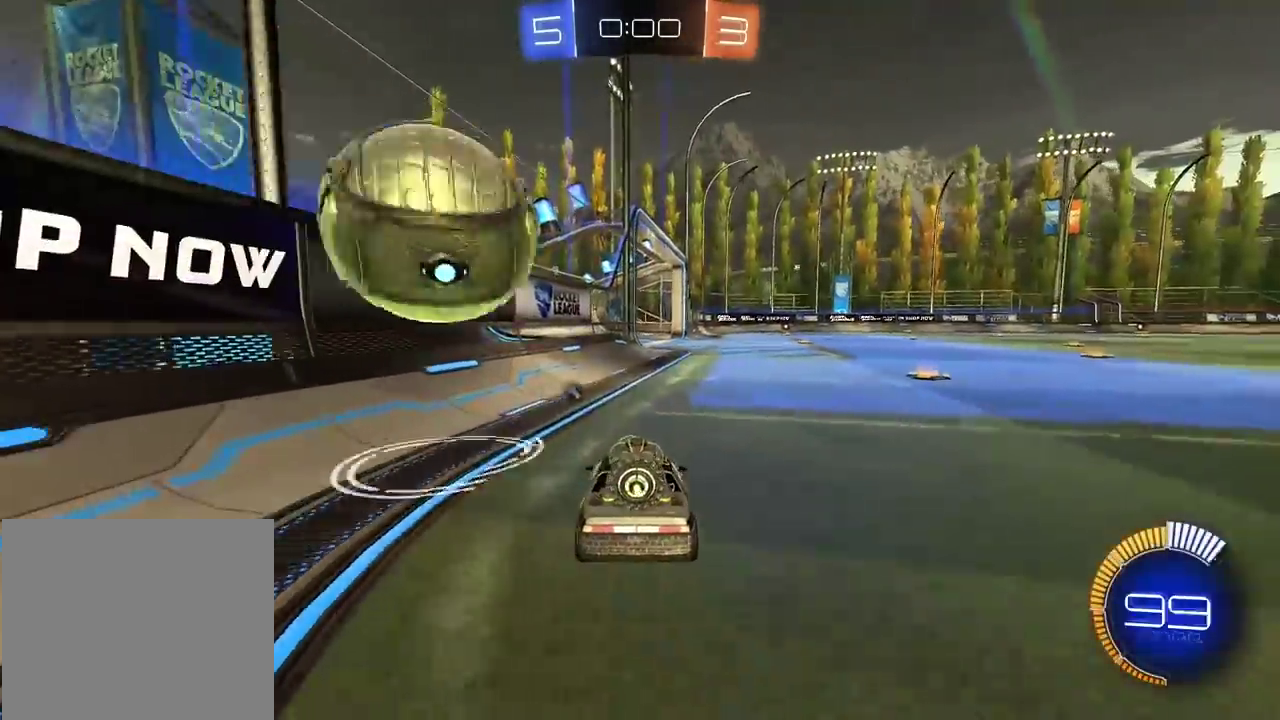
{"buttons": ["CIRCLE", "TRIANGLE", "R2"], "left_stick": "center", "right_stick": "center", "events": [[100, "left_stick", "center"], [150, "left_stick", "right"], [317, "left_stick", "center"], [483, "TRIANGLE", "down"]]}
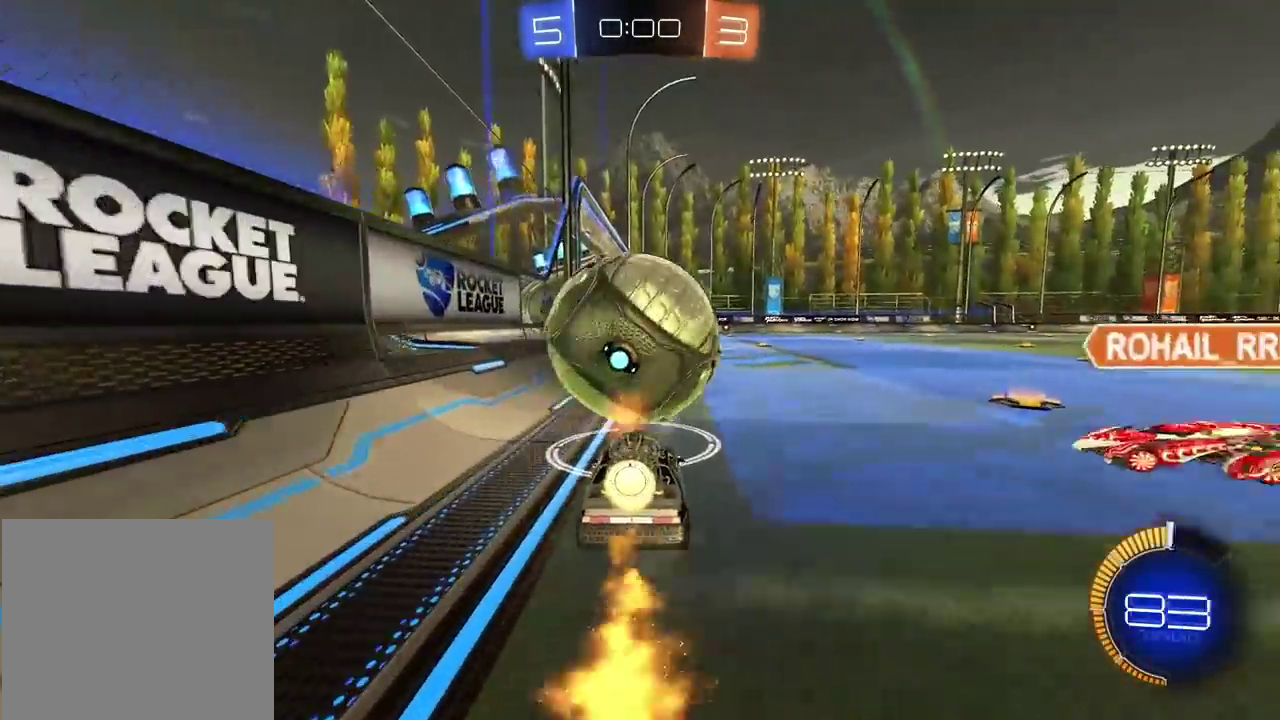
{"buttons": [], "left_stick": "center", "right_stick": "center", "events": [[200, "TRIANGLE", "up"], [317, "CIRCLE", "up"], [333, "R2", "up"]]}
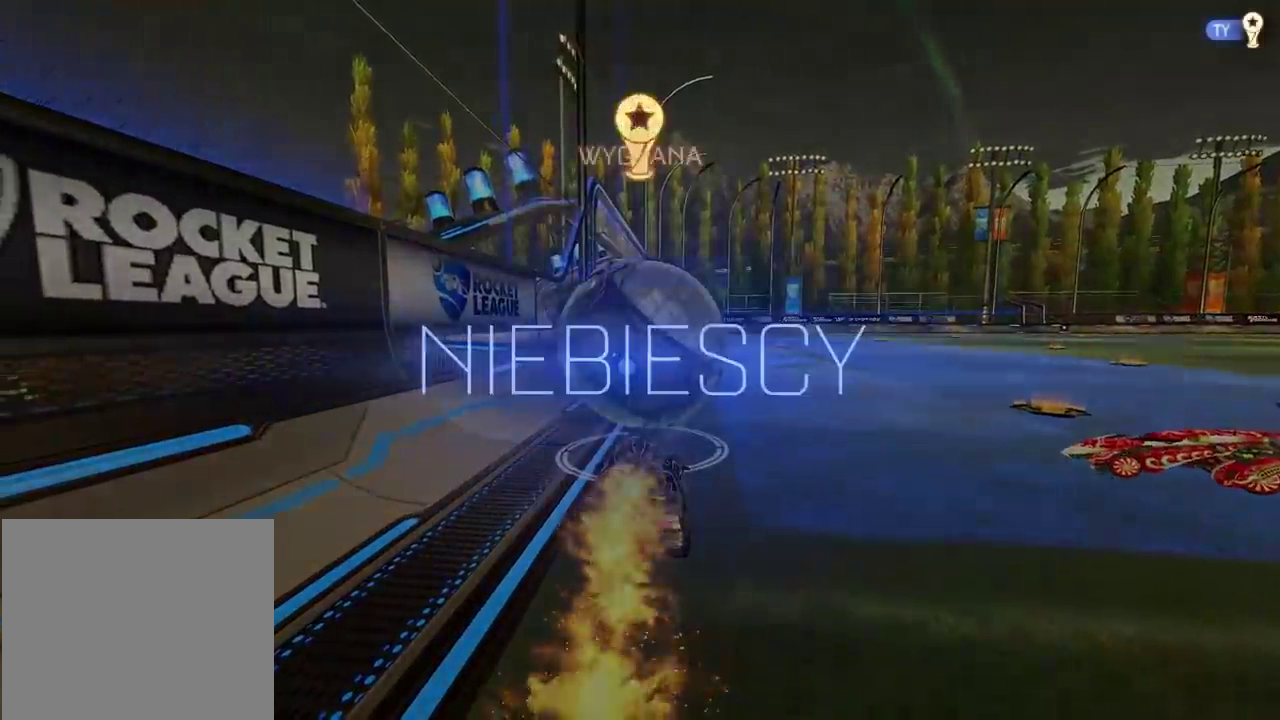
{"buttons": [], "left_stick": "center", "right_stick": "center", "events": []}
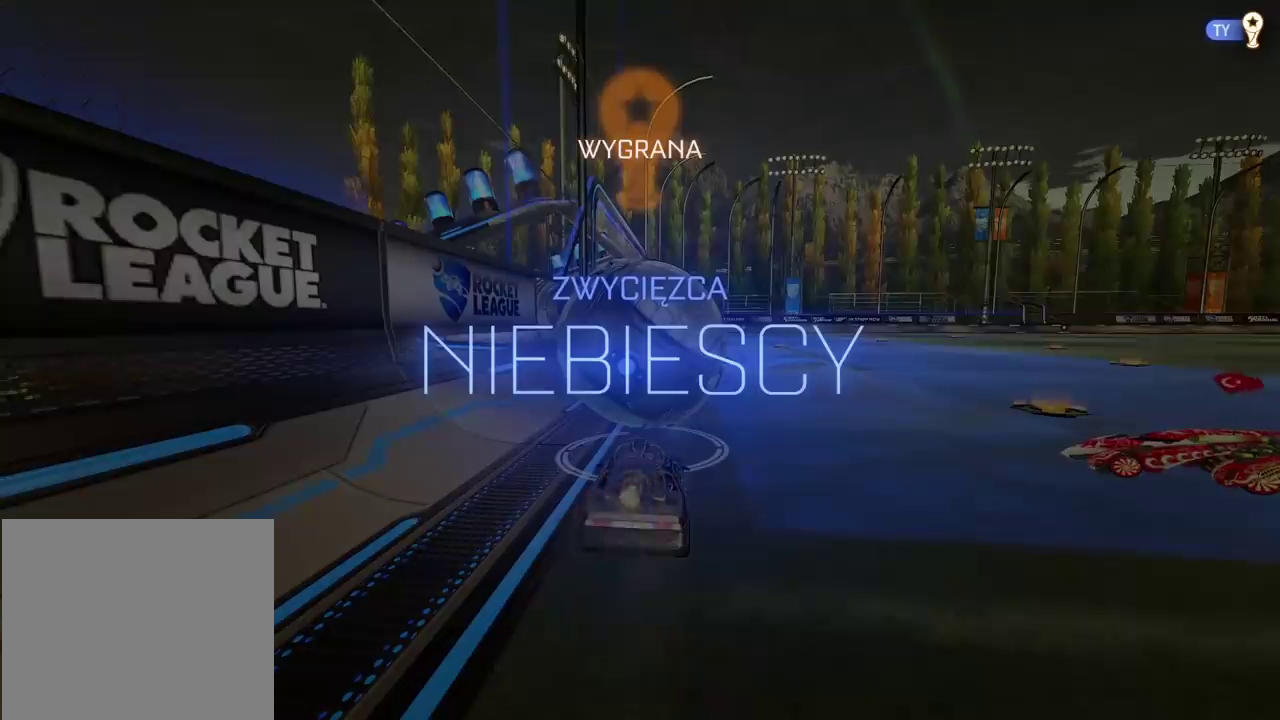
{"buttons": [], "left_stick": "center", "right_stick": "center", "events": []}
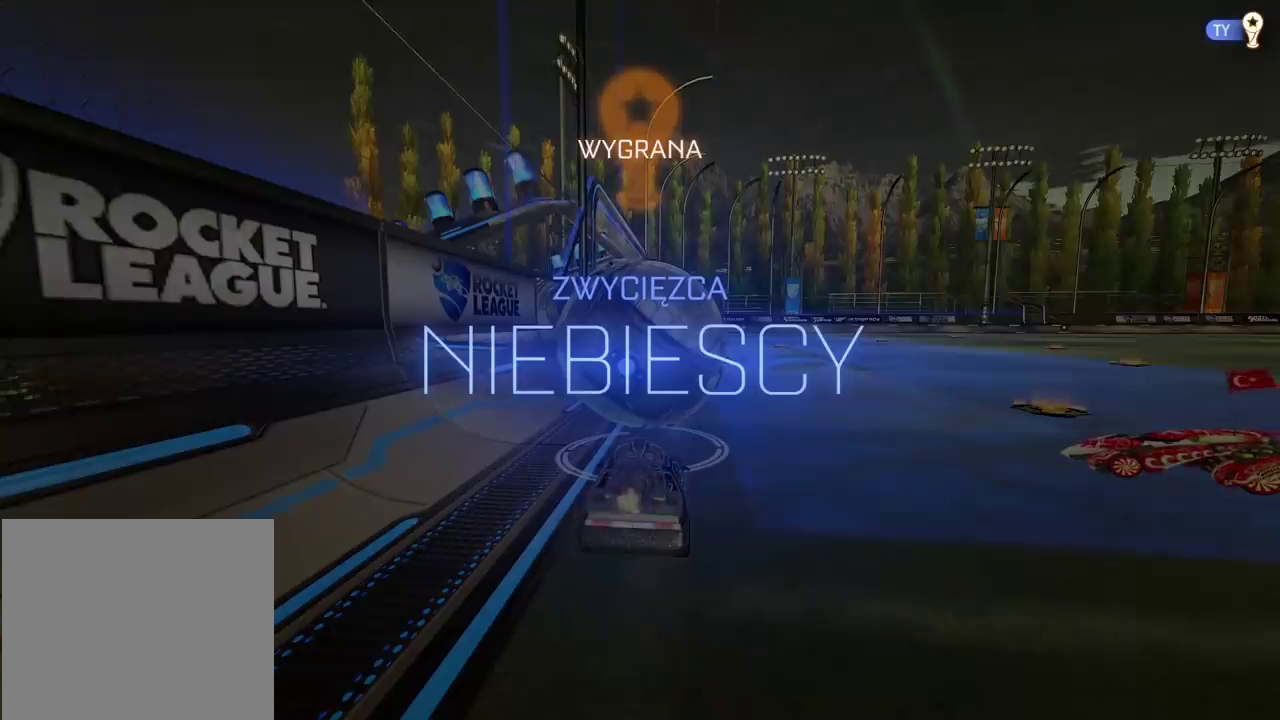
{"buttons": [], "left_stick": "center", "right_stick": "center", "events": []}
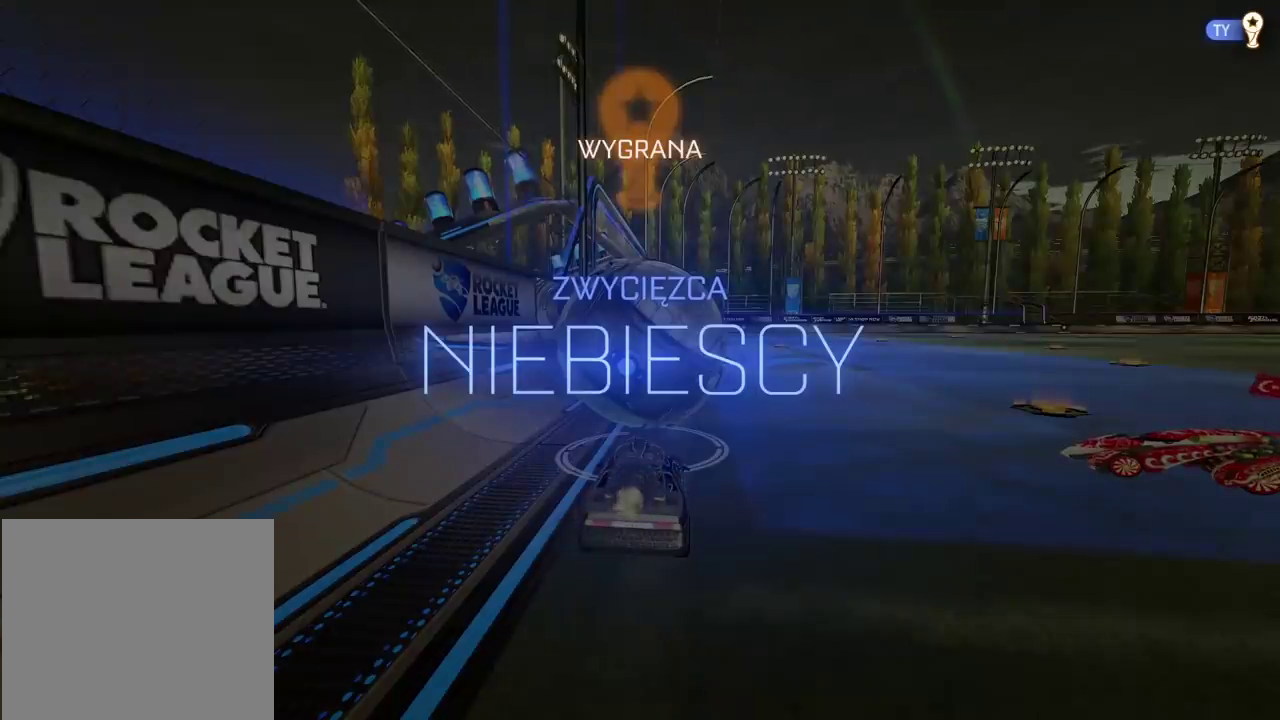
{"buttons": [], "left_stick": "center", "right_stick": "center", "events": []}
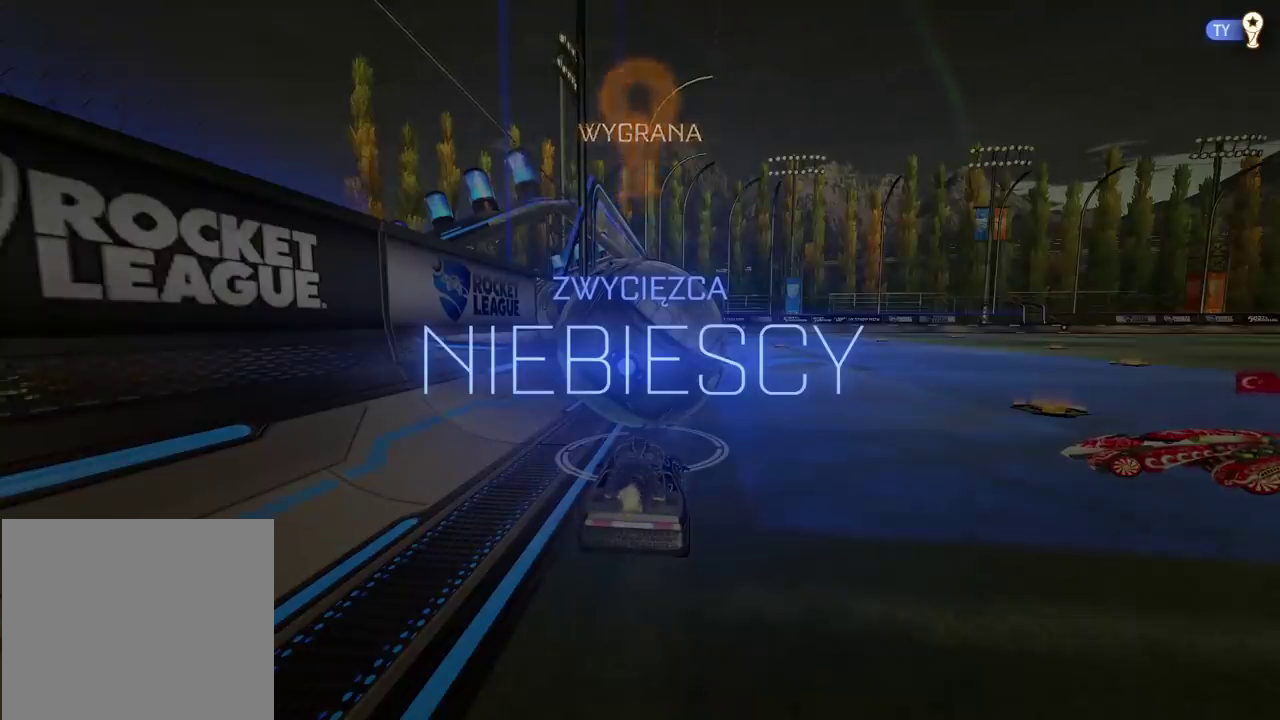
{"buttons": [], "left_stick": "center", "right_stick": "center", "events": [[383, "right_stick", "right"], [433, "right_stick", "center"]]}
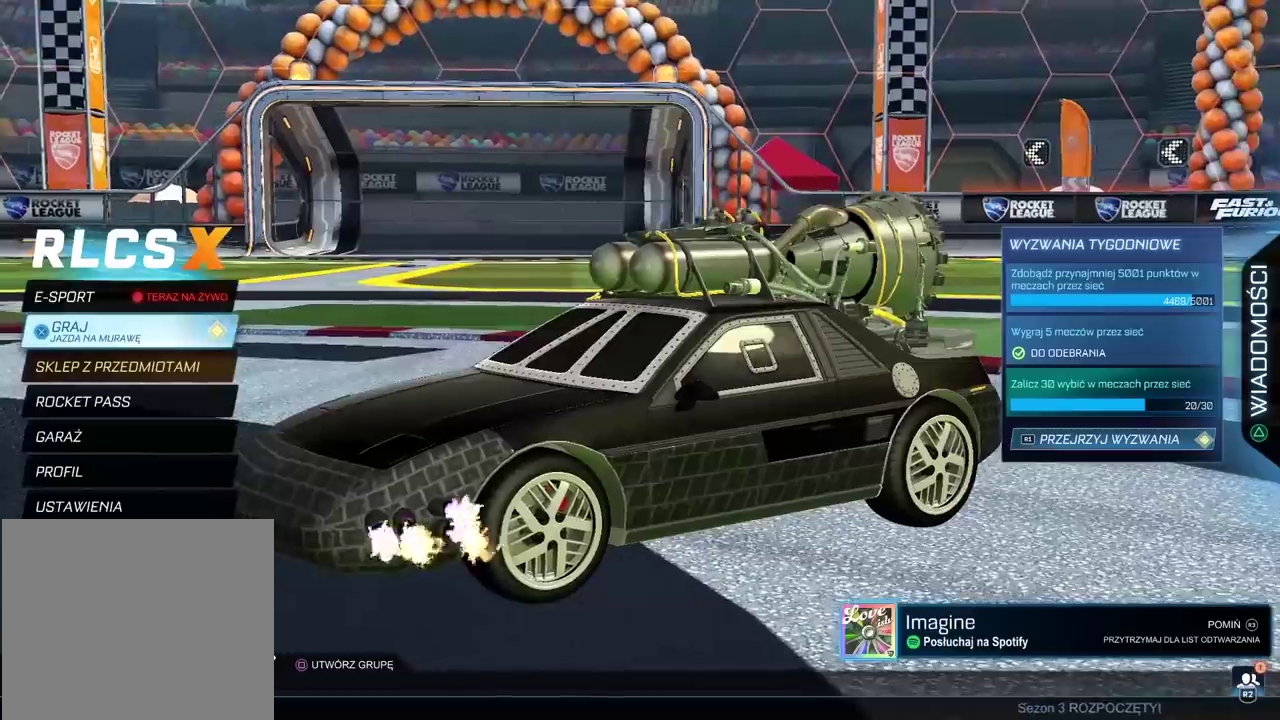
{"buttons": [], "left_stick": "center", "right_stick": "left", "events": [[333, "right_stick", "left"]]}
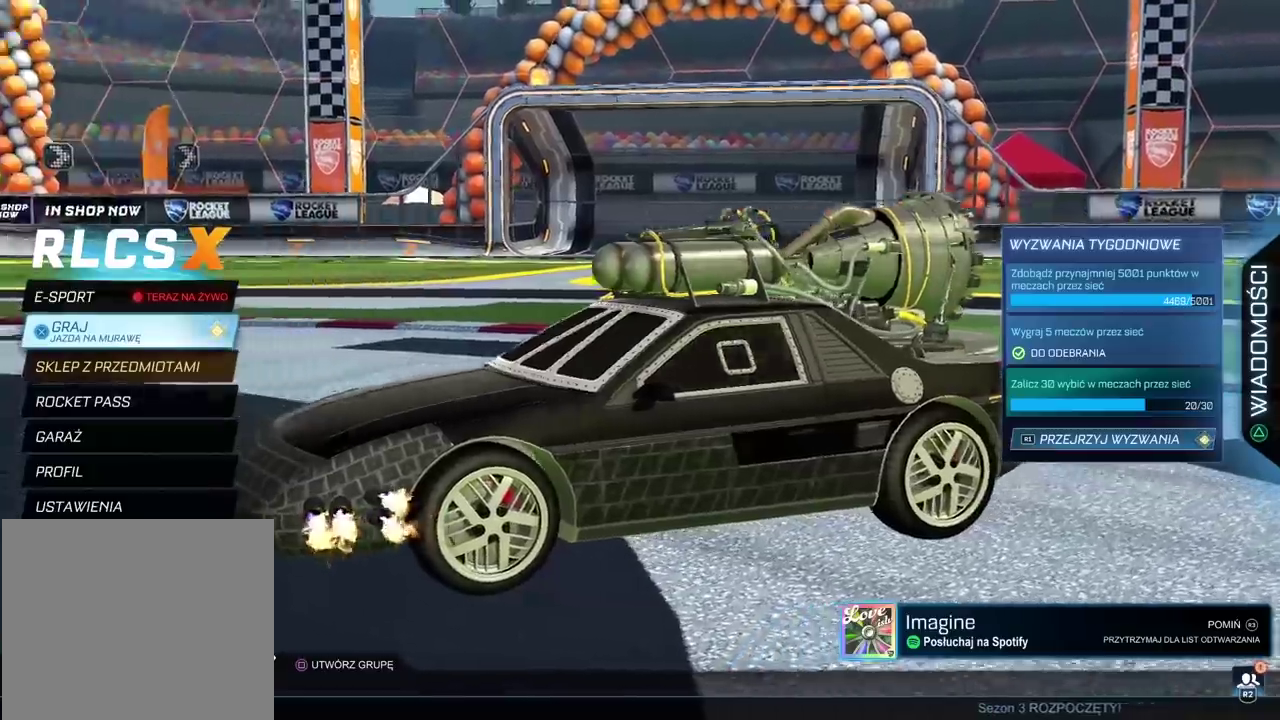
{"buttons": [], "left_stick": "center", "right_stick": "left", "events": []}
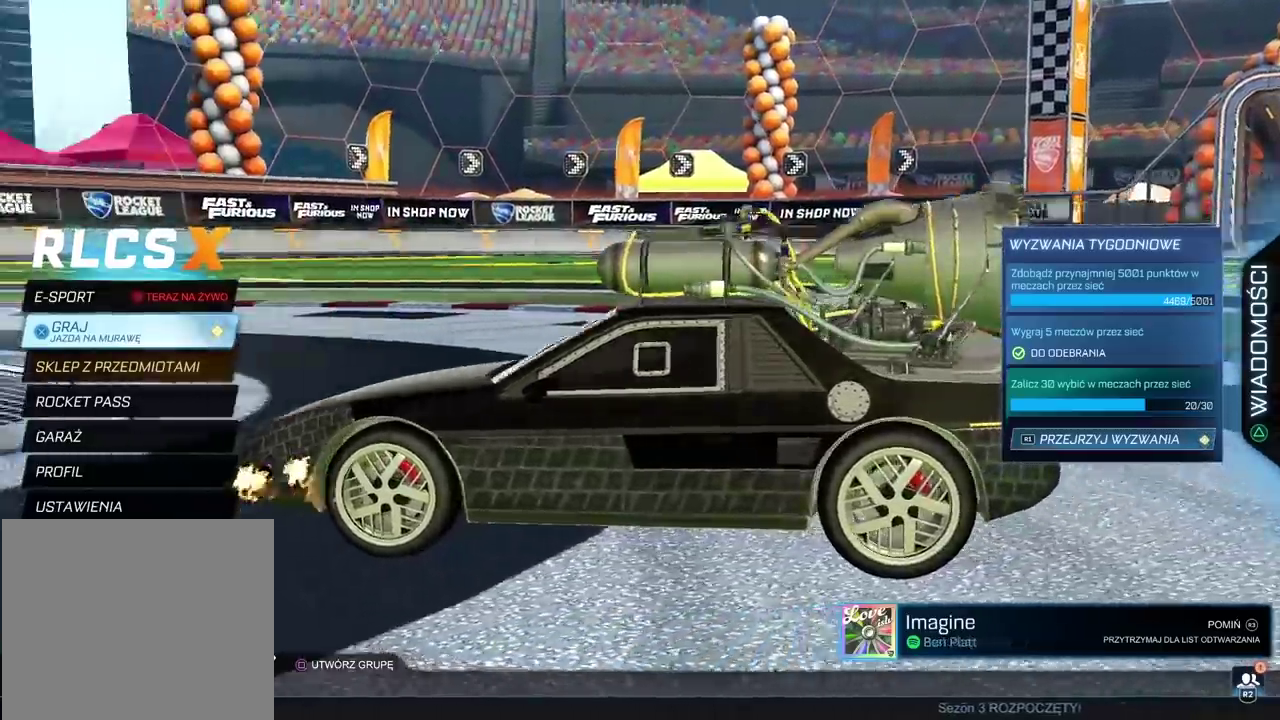
{"buttons": [], "left_stick": "center", "right_stick": "left", "events": []}
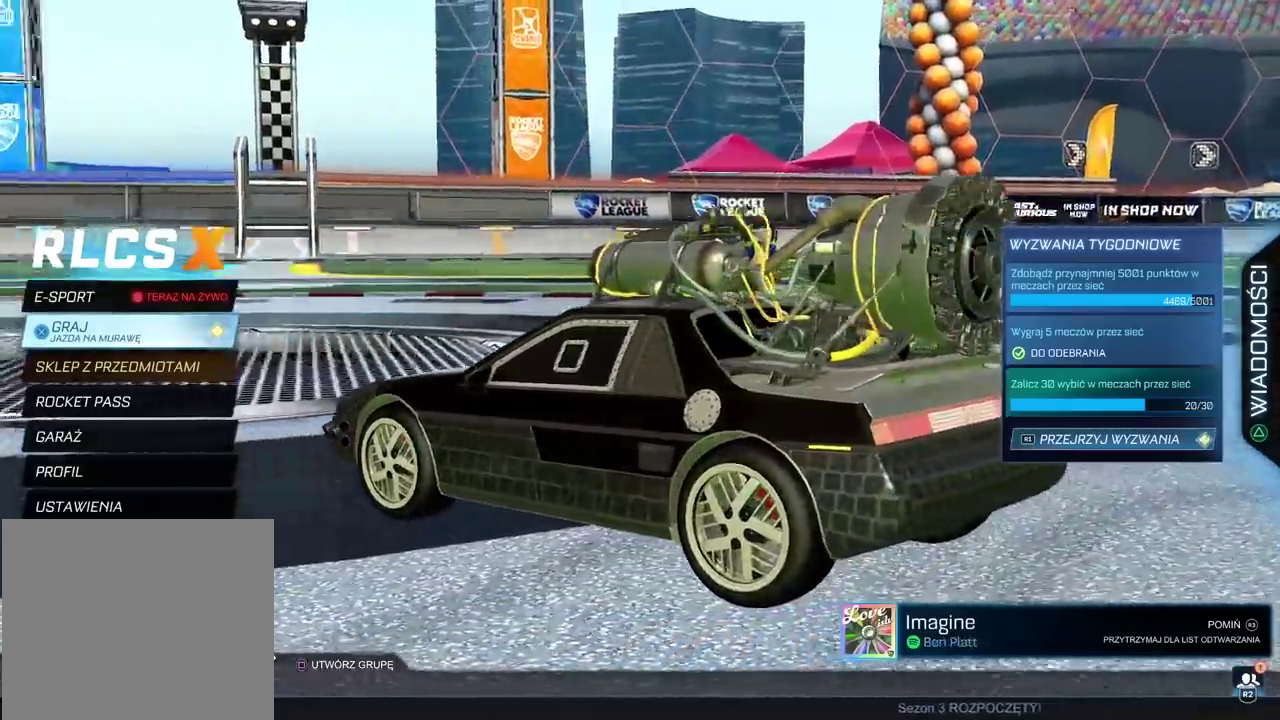
{"buttons": [], "left_stick": "center", "right_stick": "left", "events": []}
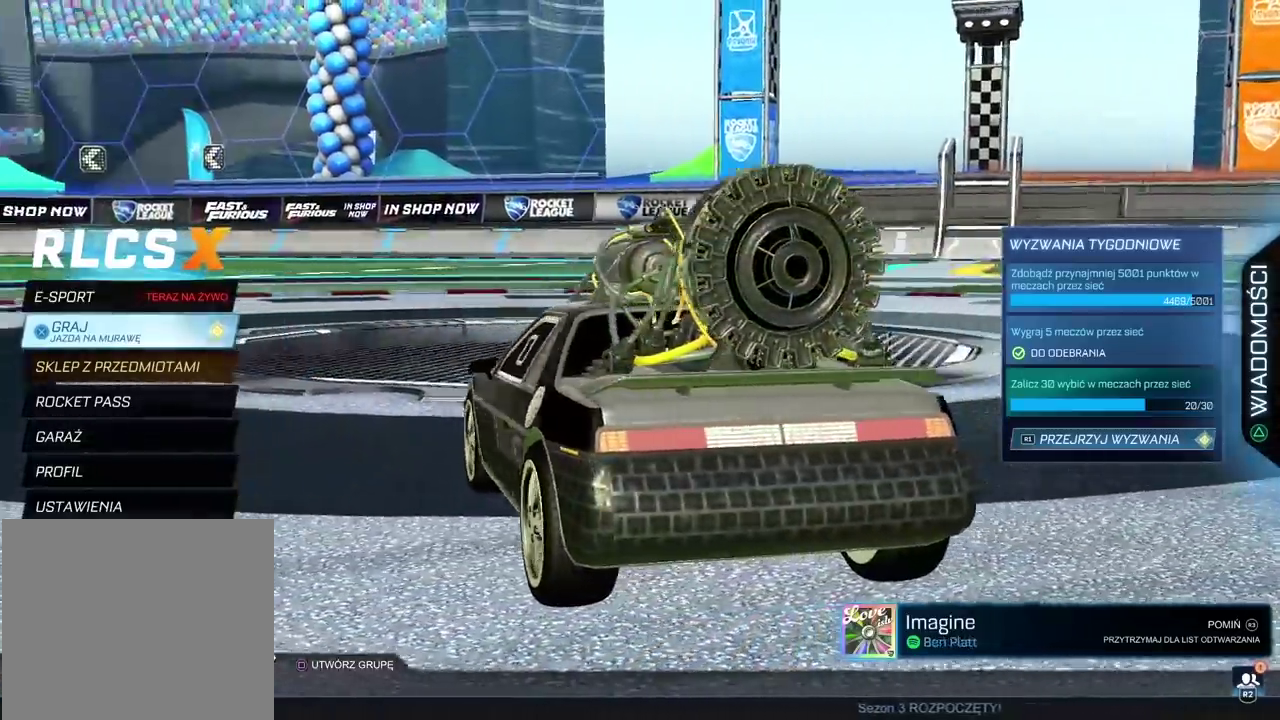
{"buttons": [], "left_stick": "center", "right_stick": "right", "events": [[33, "right_stick", "center"], [183, "right_stick", "right"]]}
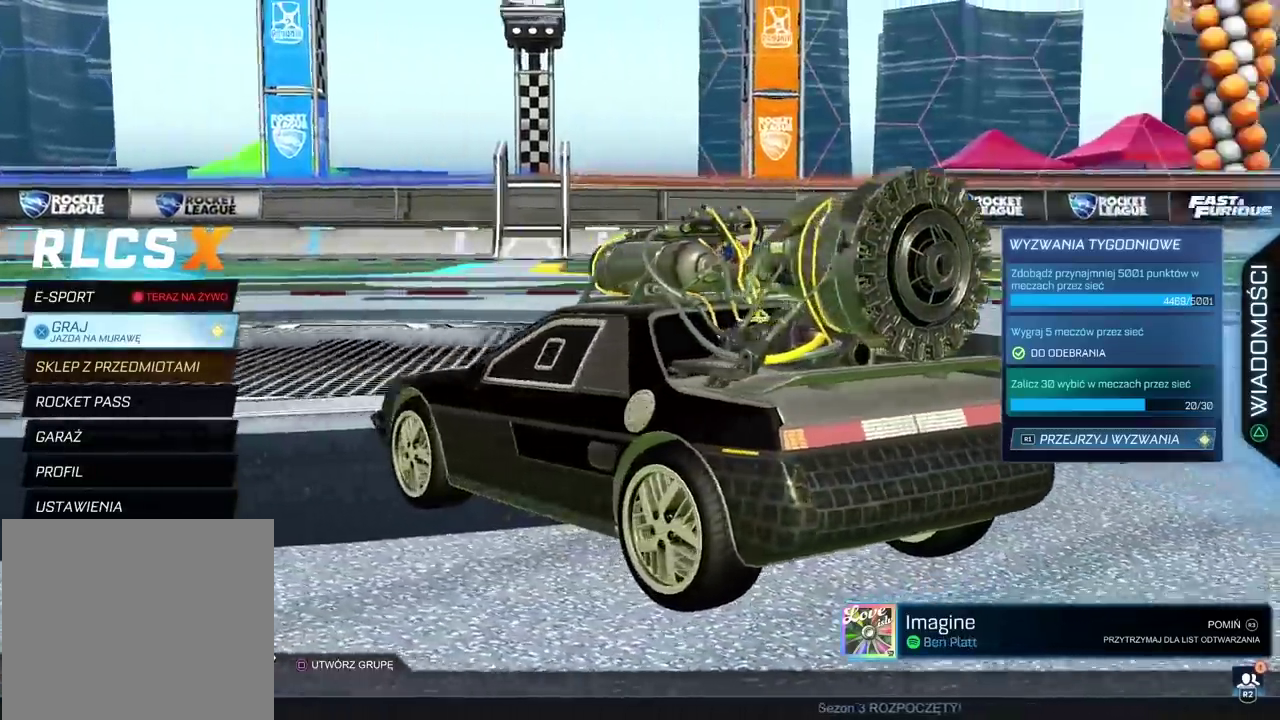
{"buttons": [], "left_stick": "center", "right_stick": "right", "events": []}
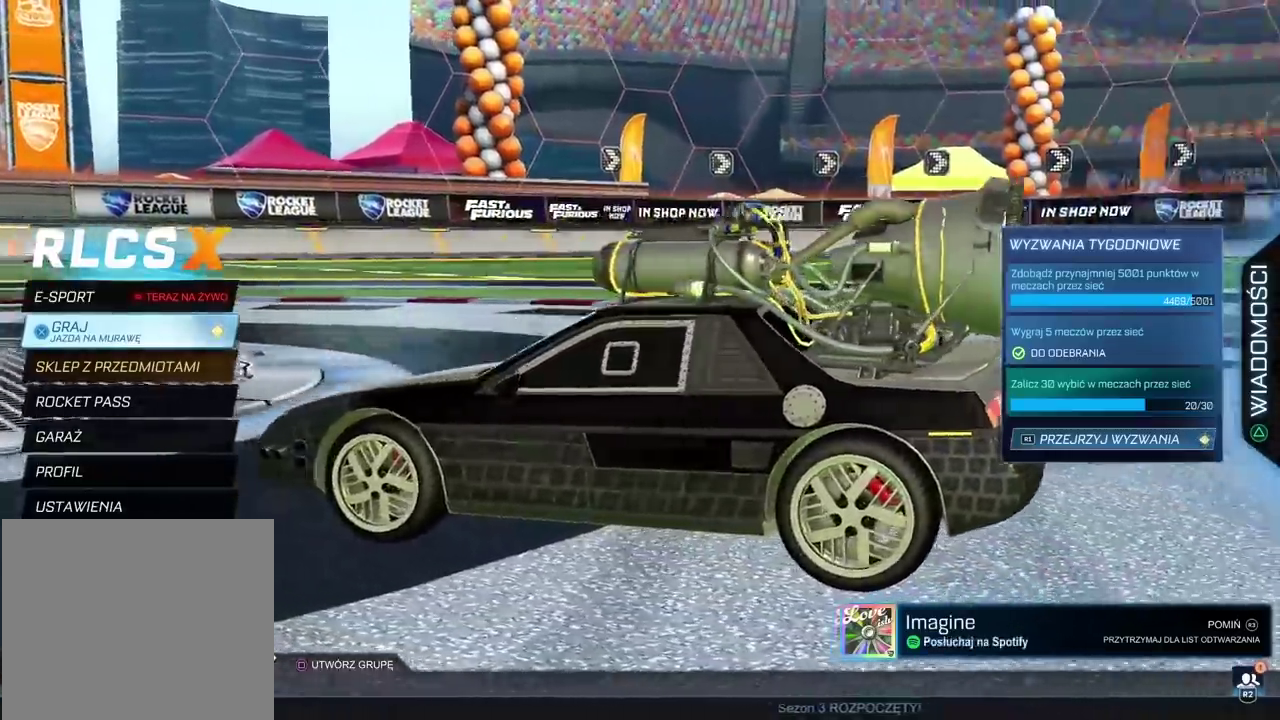
{"buttons": [], "left_stick": "center", "right_stick": "right", "events": []}
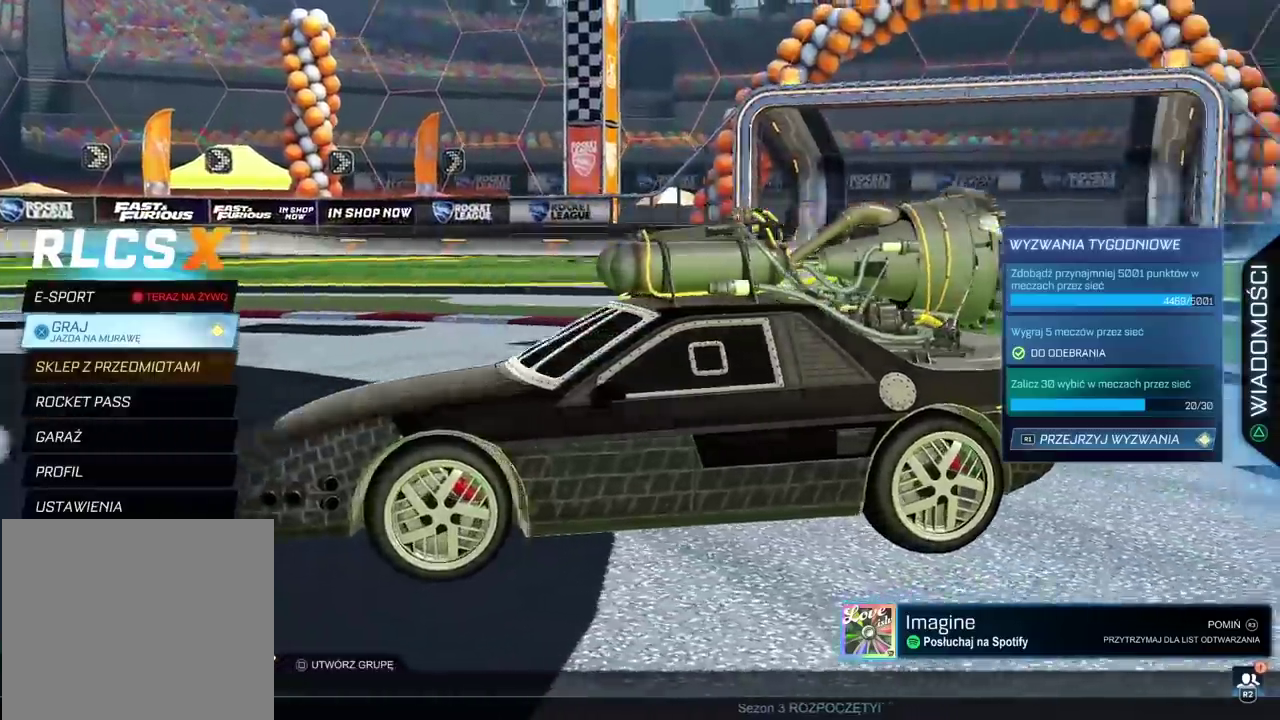
{"buttons": [], "left_stick": "center", "right_stick": "right", "events": []}
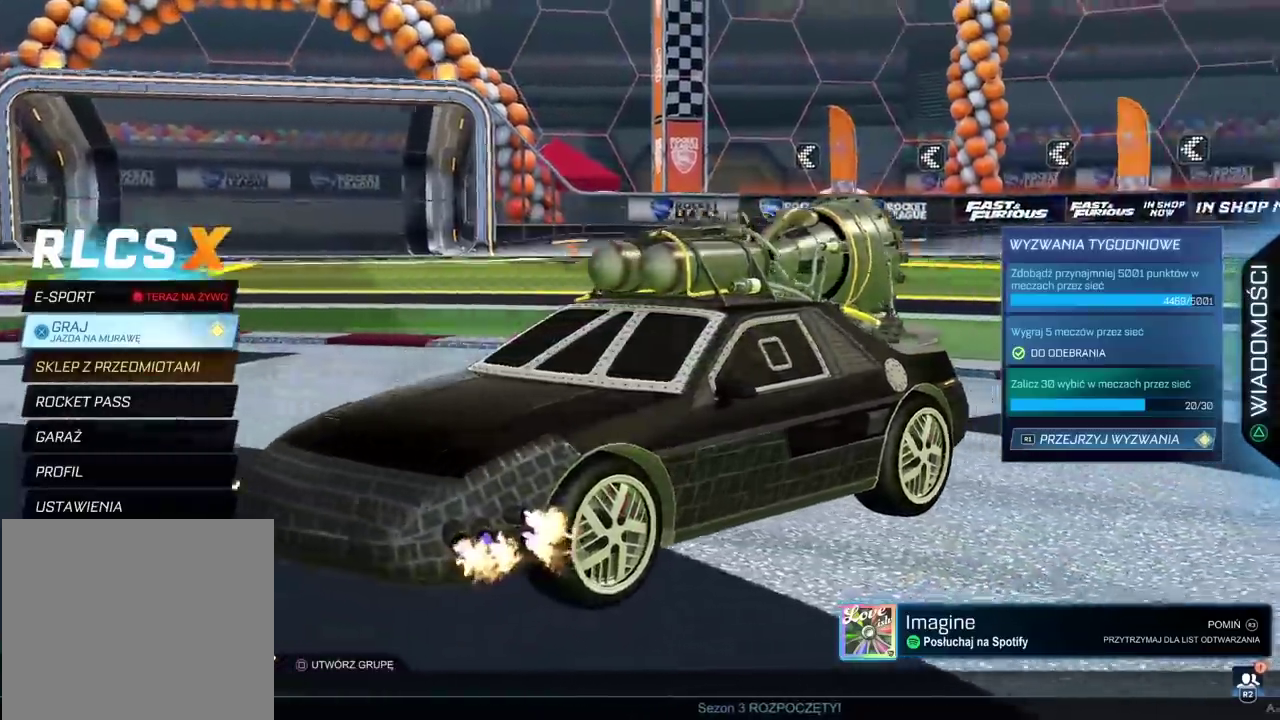
{"buttons": [], "left_stick": "center", "right_stick": "right", "events": []}
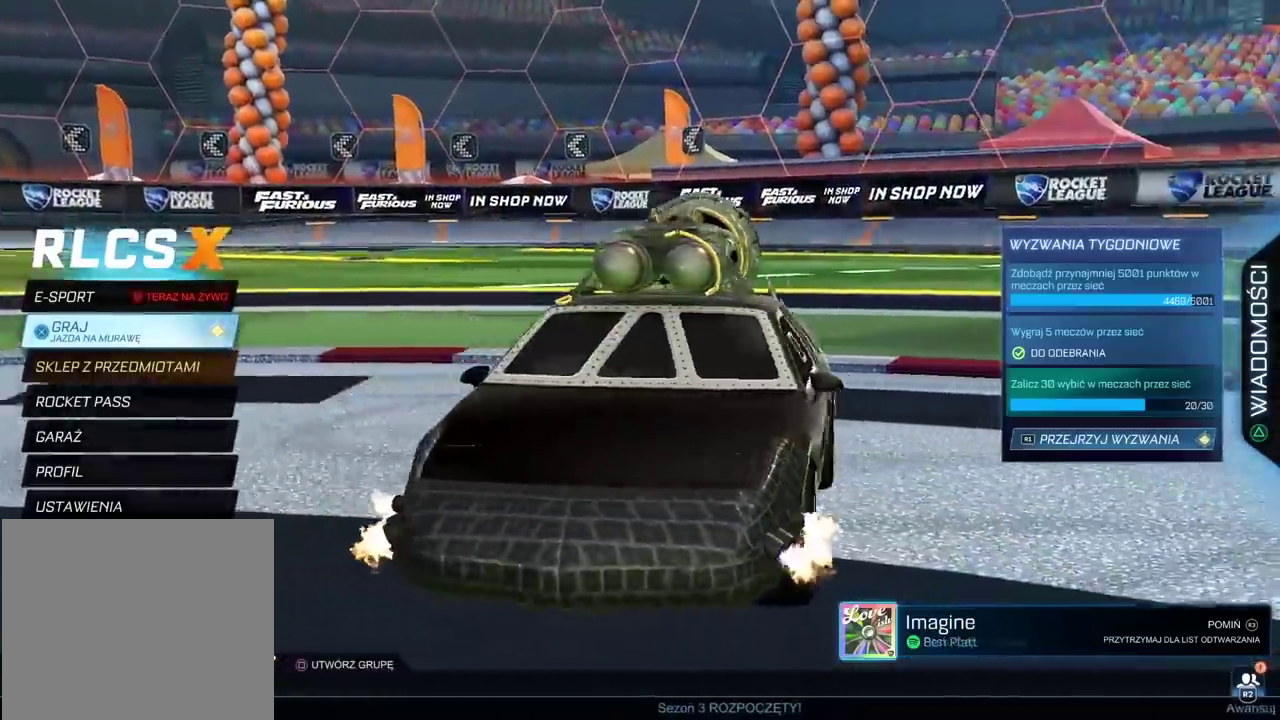
{"buttons": [], "left_stick": "center", "right_stick": "center", "events": [[250, "right_stick", "center"]]}